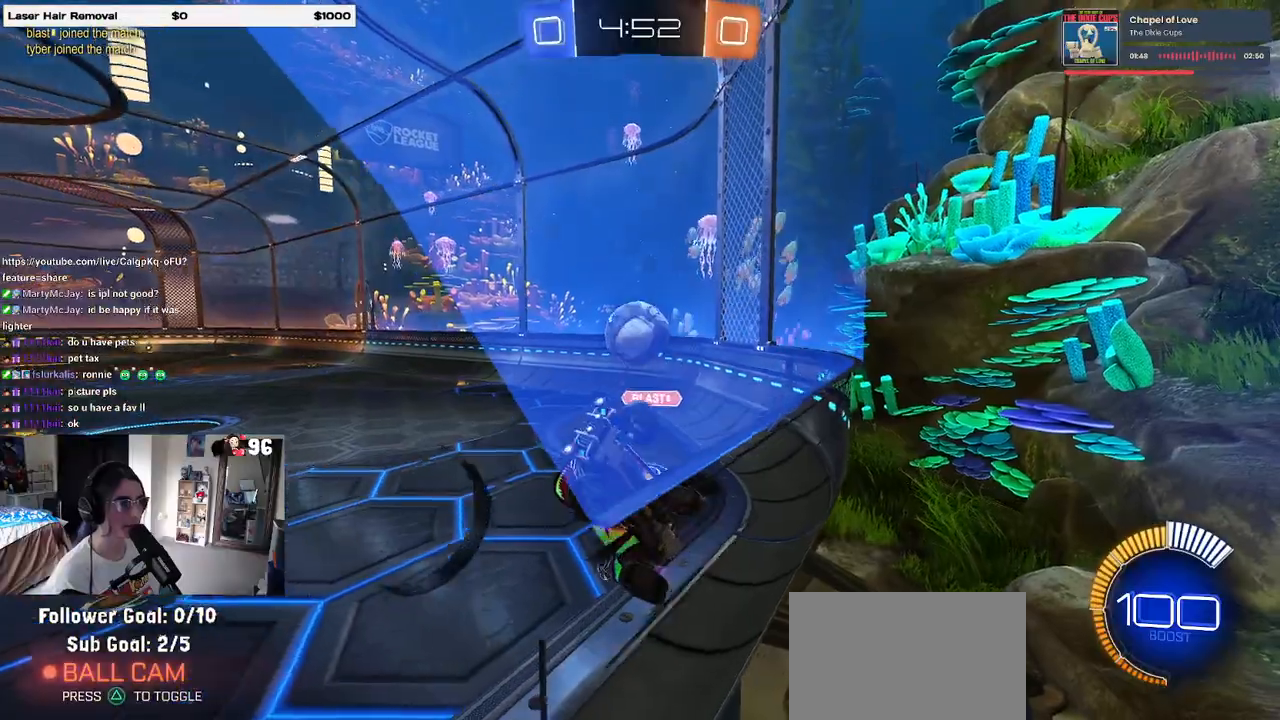
Gameplay with a controller (PlayStation layout); each line is a JSON object with the inputs held at the frame after it. "events" lists button and stick changes between this image and that frame as [ms after this image, input, new state], when the widget could be followed in between. Not read: R2.
{"buttons": ["R1"], "left_stick": "right", "right_stick": "center", "events": [[117, "L2", "down"], [167, "CROSS", "down"], [267, "left_stick", "down-left"], [300, "CROSS", "up"], [317, "L2", "up"], [333, "L1", "down"], [433, "L1", "up"], [450, "R1", "down"], [483, "left_stick", "right"]]}
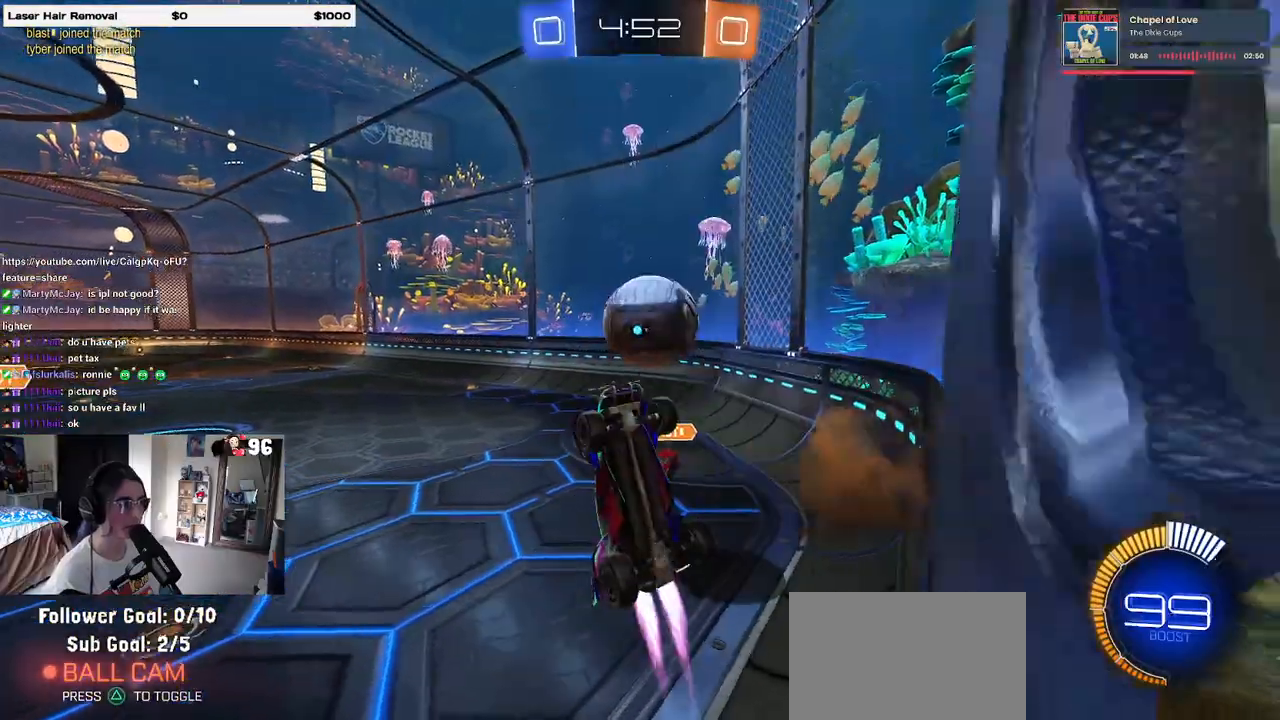
{"buttons": ["R1"], "left_stick": "down", "right_stick": "center", "events": [[67, "left_stick", "up-right"], [117, "CROSS", "down"], [233, "CROSS", "up"], [250, "left_stick", "down"], [367, "left_stick", "center"], [467, "left_stick", "down"]]}
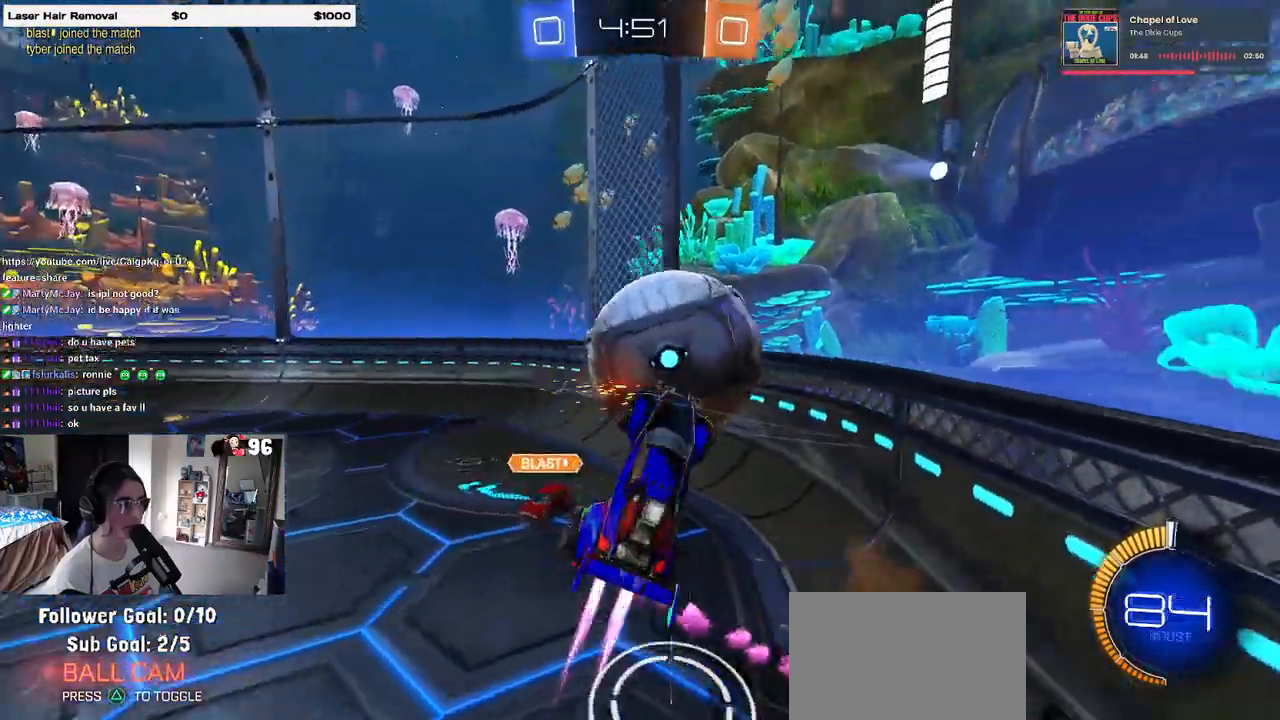
{"buttons": ["L1"], "left_stick": "up-right", "right_stick": "center", "events": [[100, "left_stick", "down-right"], [117, "L1", "down"], [233, "R1", "up"], [433, "left_stick", "up-right"]]}
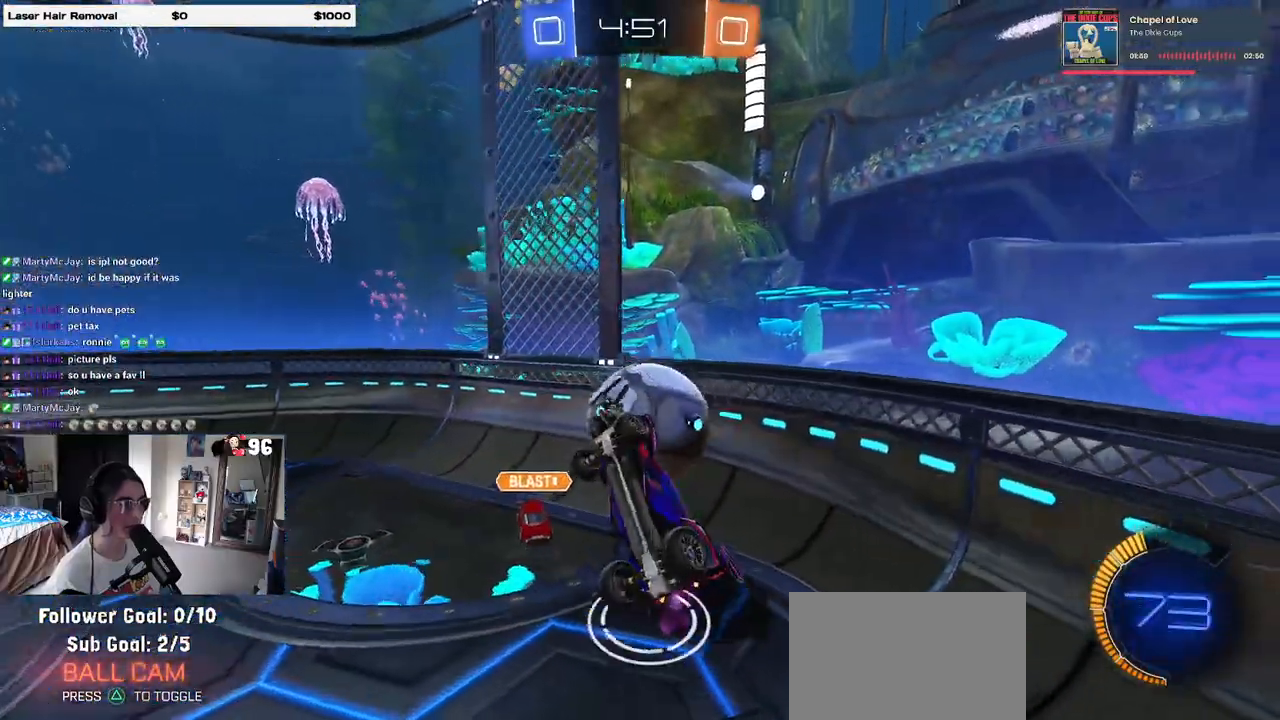
{"buttons": [], "left_stick": "right", "right_stick": "center", "events": [[17, "L1", "up"], [67, "left_stick", "up-left"], [117, "left_stick", "left"], [233, "left_stick", "center"], [300, "SQUARE", "down"], [333, "left_stick", "left"], [500, "SQUARE", "up"], [500, "left_stick", "right"]]}
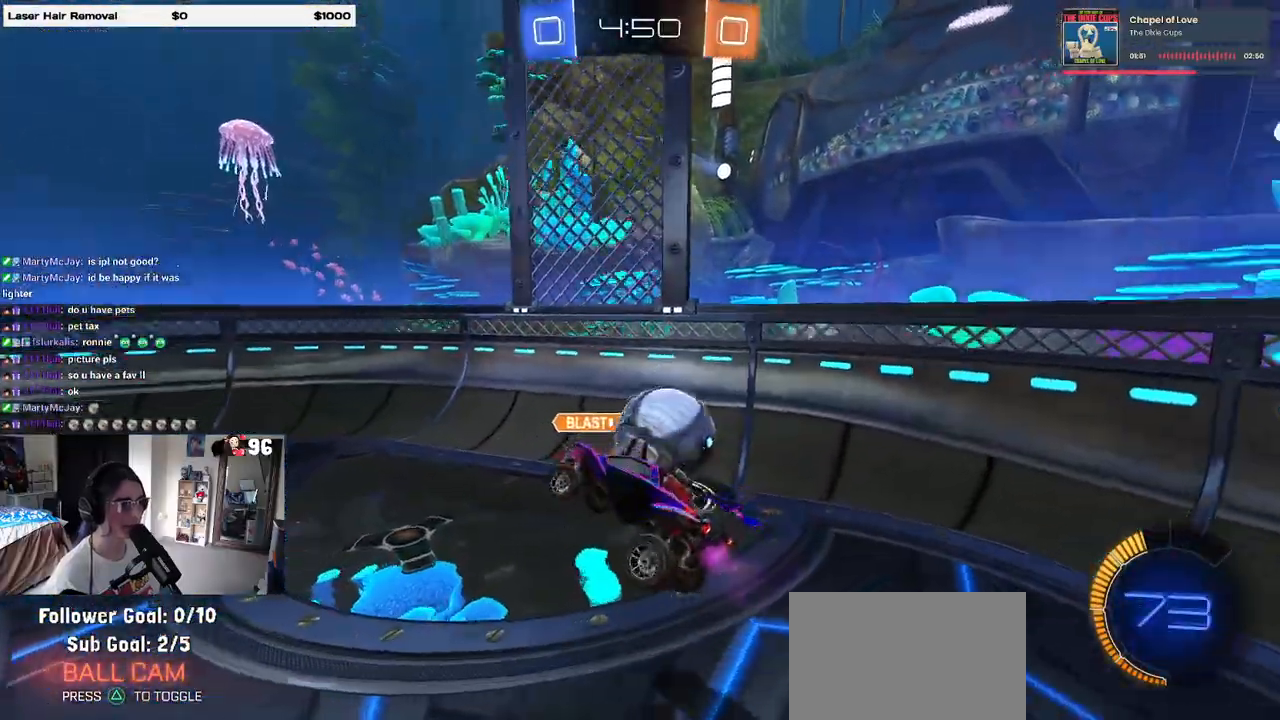
{"buttons": [], "left_stick": "up-right", "right_stick": "center", "events": [[200, "left_stick", "up-right"]]}
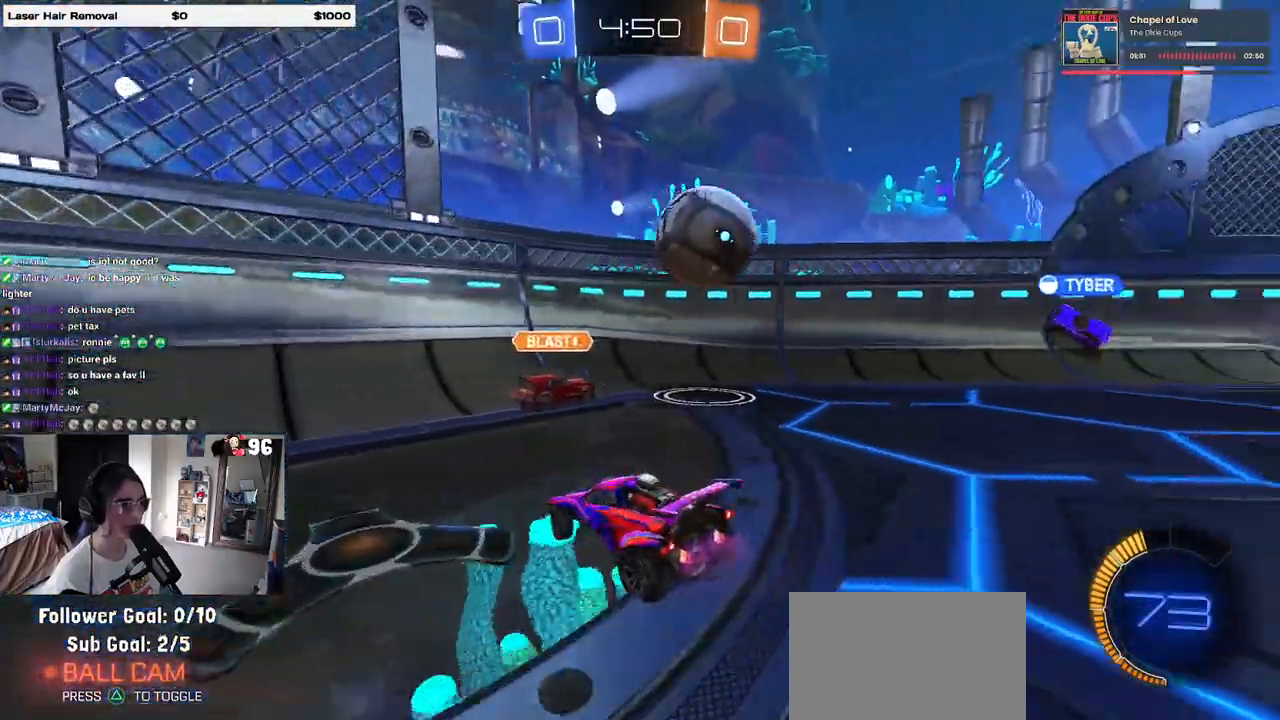
{"buttons": [], "left_stick": "up-right", "right_stick": "center", "events": []}
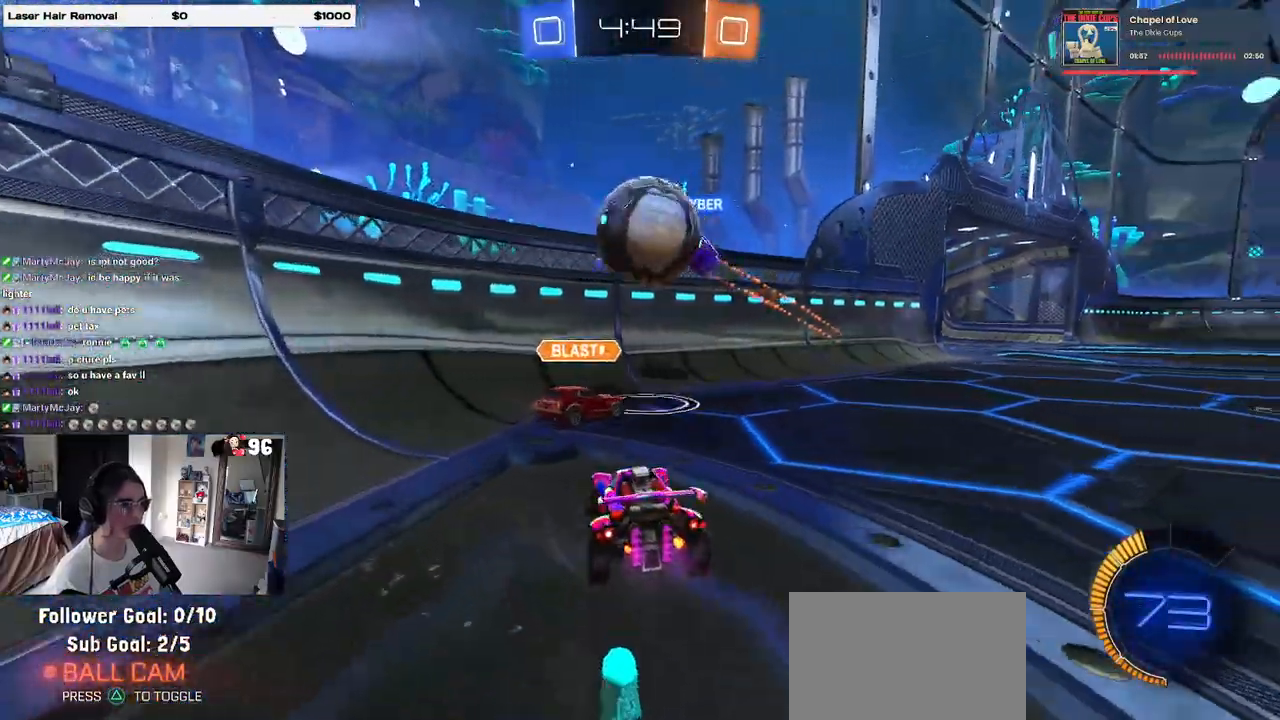
{"buttons": [], "left_stick": "left", "right_stick": "center", "events": [[167, "left_stick", "center"], [467, "left_stick", "left"]]}
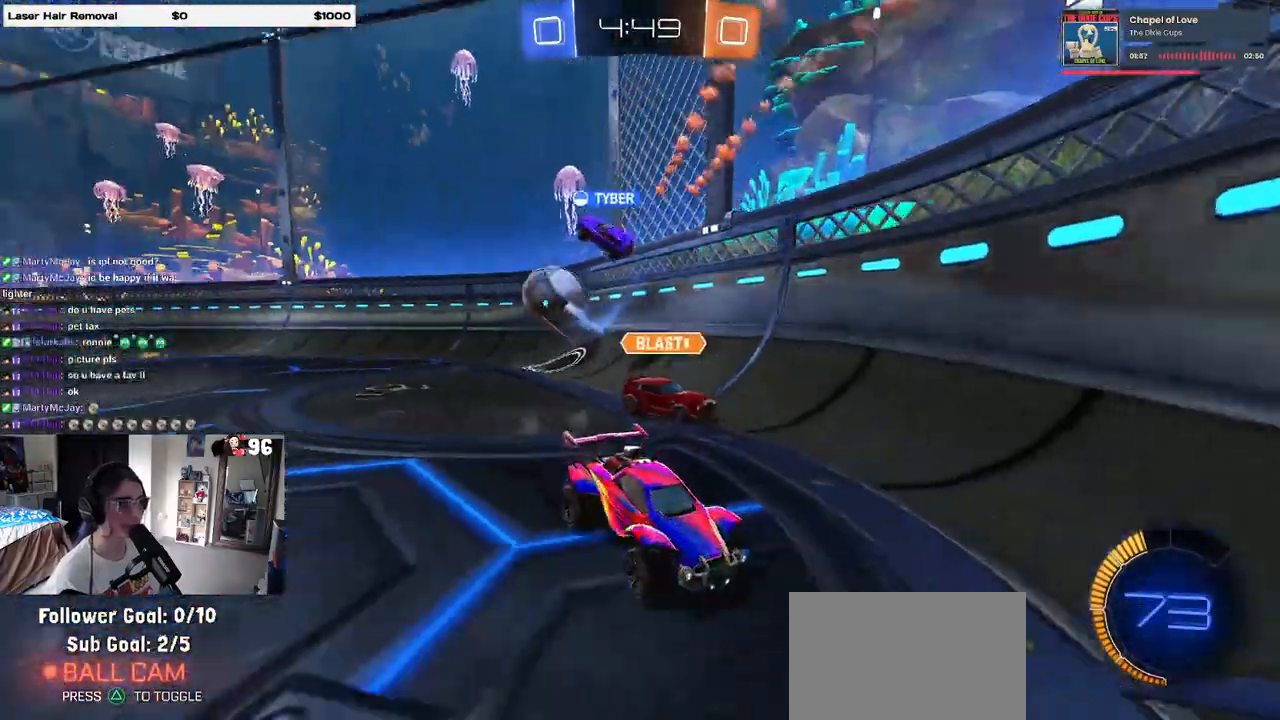
{"buttons": [], "left_stick": "right", "right_stick": "center", "events": [[150, "left_stick", "center"], [200, "left_stick", "right"], [333, "SQUARE", "down"], [500, "SQUARE", "up"]]}
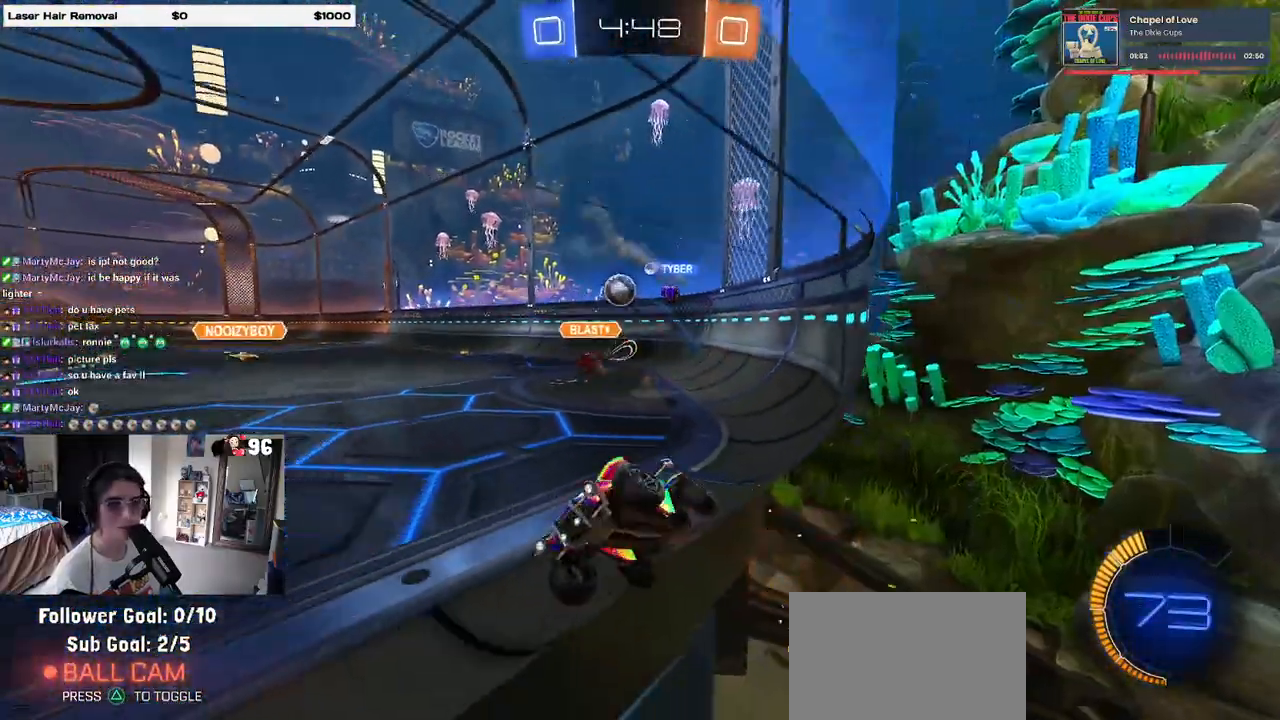
{"buttons": [], "left_stick": "center", "right_stick": "center", "events": [[300, "left_stick", "center"]]}
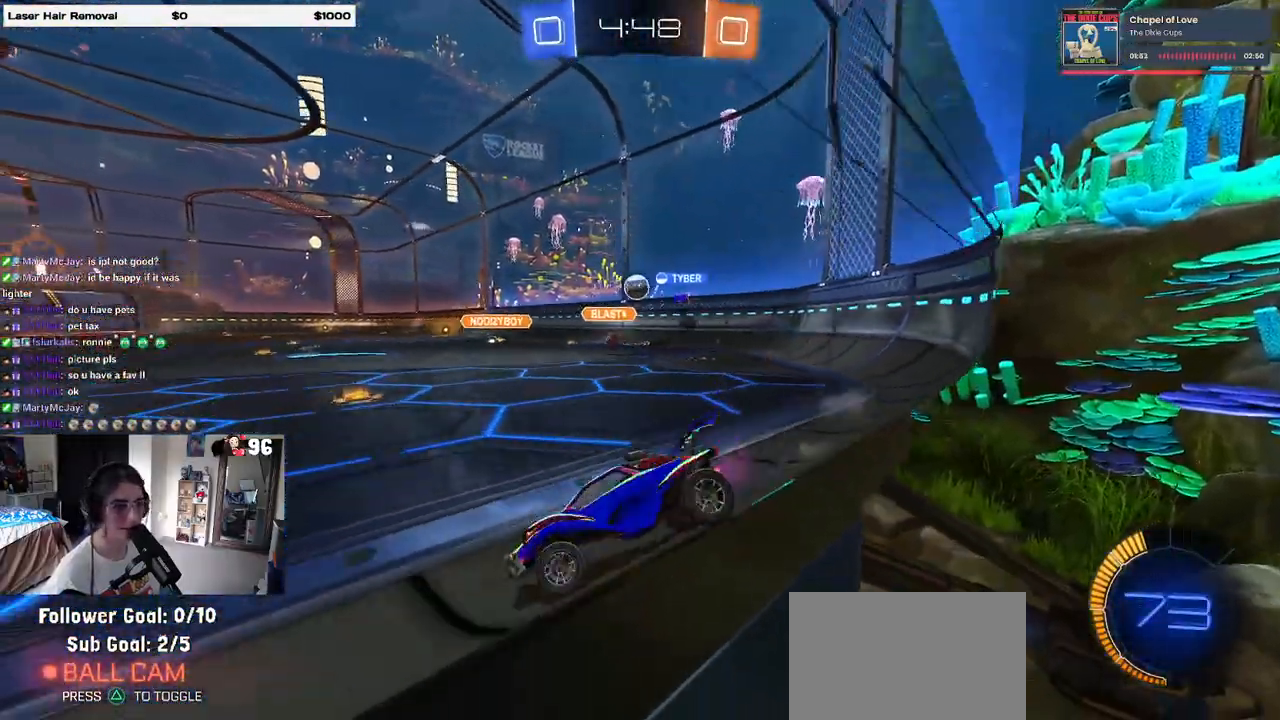
{"buttons": [], "left_stick": "right", "right_stick": "center", "events": [[50, "left_stick", "right"]]}
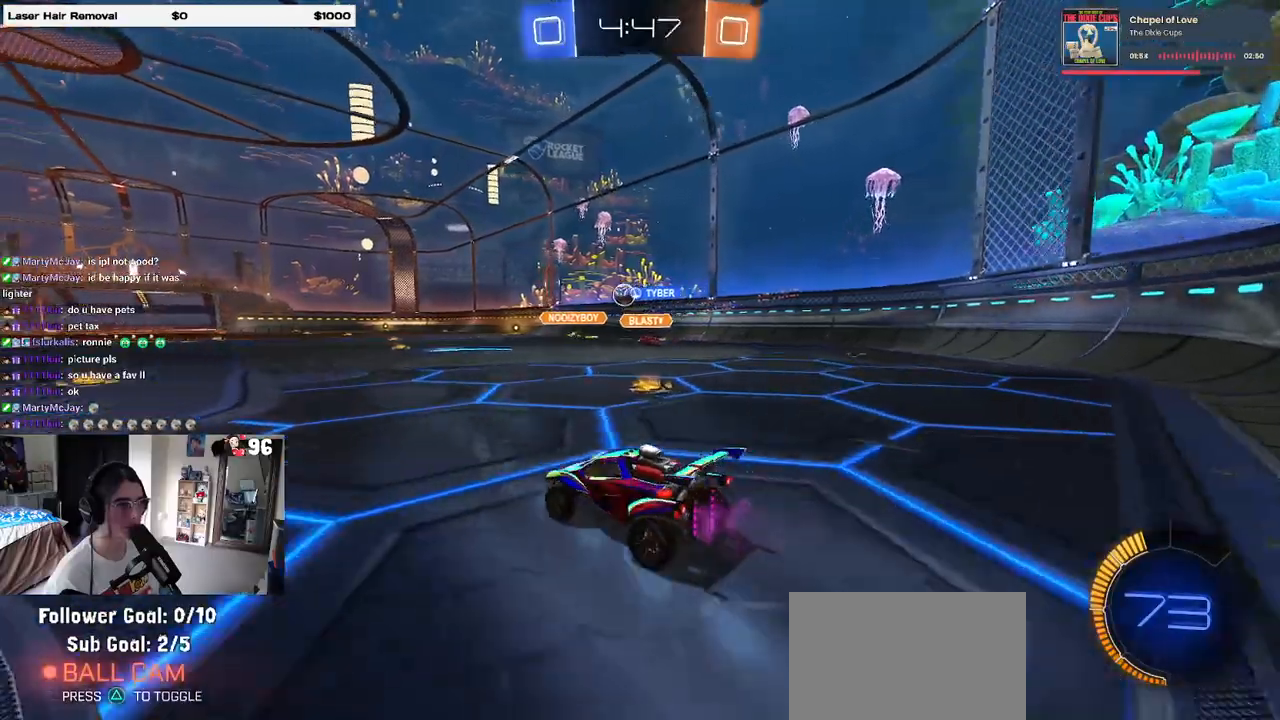
{"buttons": ["R1"], "left_stick": "left", "right_stick": "center", "events": [[167, "left_stick", "center"], [217, "left_stick", "left"], [500, "R1", "down"]]}
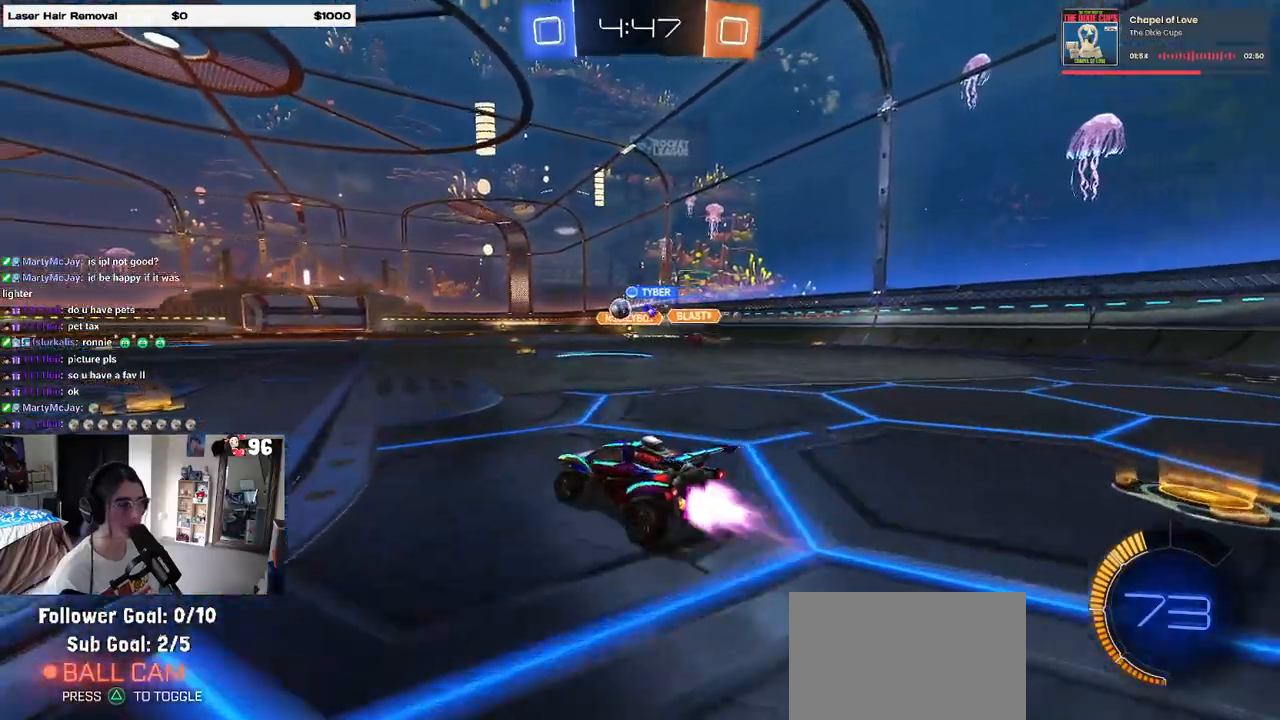
{"buttons": ["R1"], "left_stick": "center", "right_stick": "center", "events": [[167, "left_stick", "center"]]}
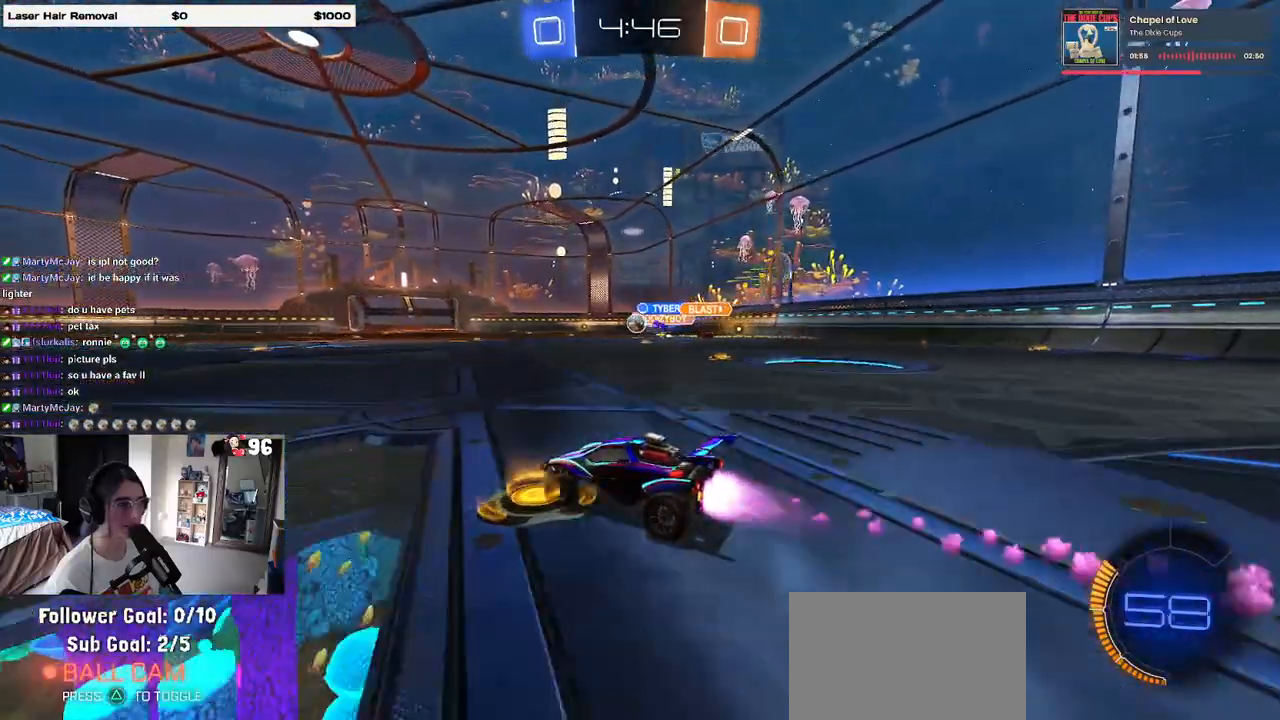
{"buttons": ["R1"], "left_stick": "right", "right_stick": "center", "events": [[400, "left_stick", "right"]]}
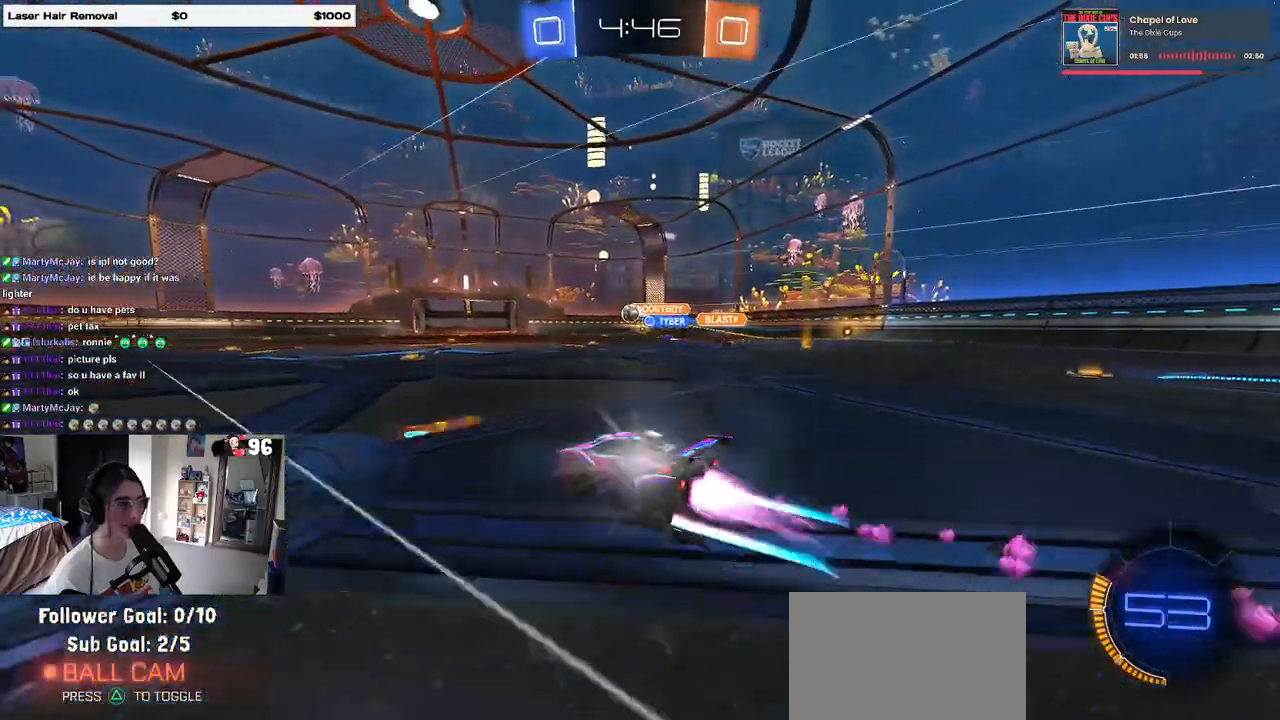
{"buttons": [], "left_stick": "center", "right_stick": "center", "events": [[100, "left_stick", "center"], [200, "left_stick", "left"], [333, "R1", "up"], [467, "left_stick", "center"]]}
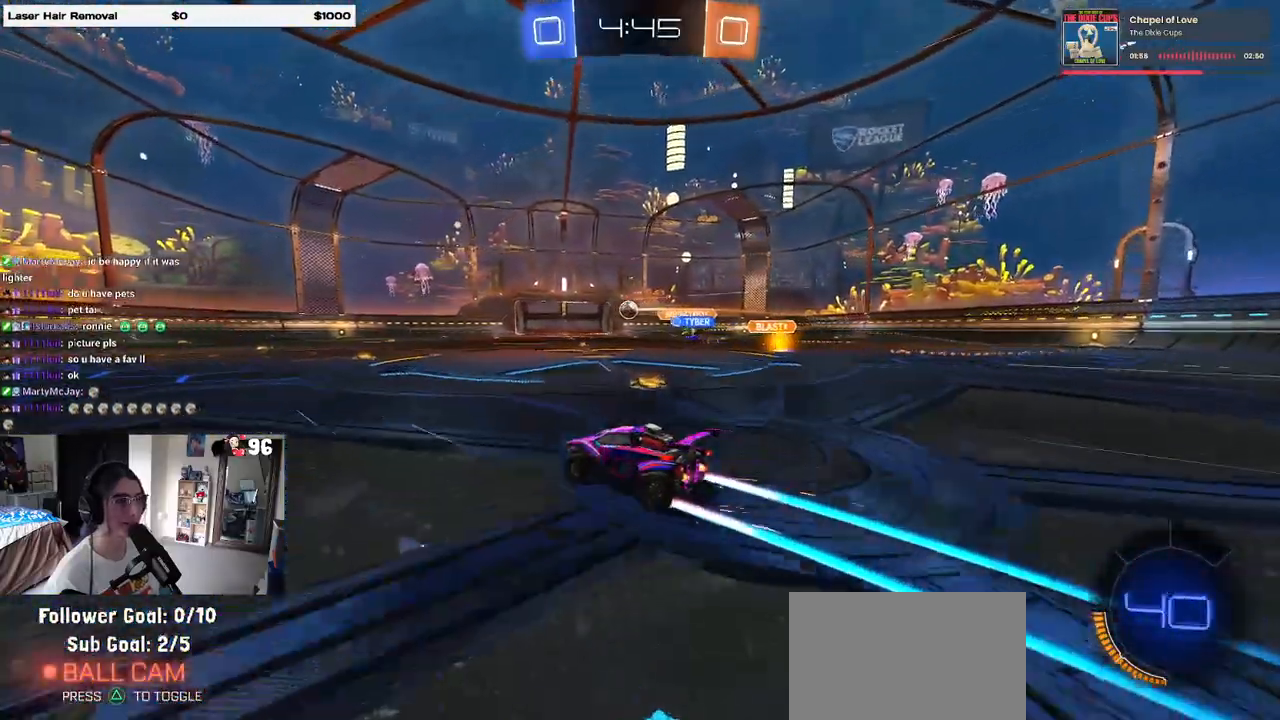
{"buttons": [], "left_stick": "left", "right_stick": "center", "events": [[83, "left_stick", "left"], [200, "R1", "down"], [300, "left_stick", "center"], [450, "R1", "up"], [500, "left_stick", "left"]]}
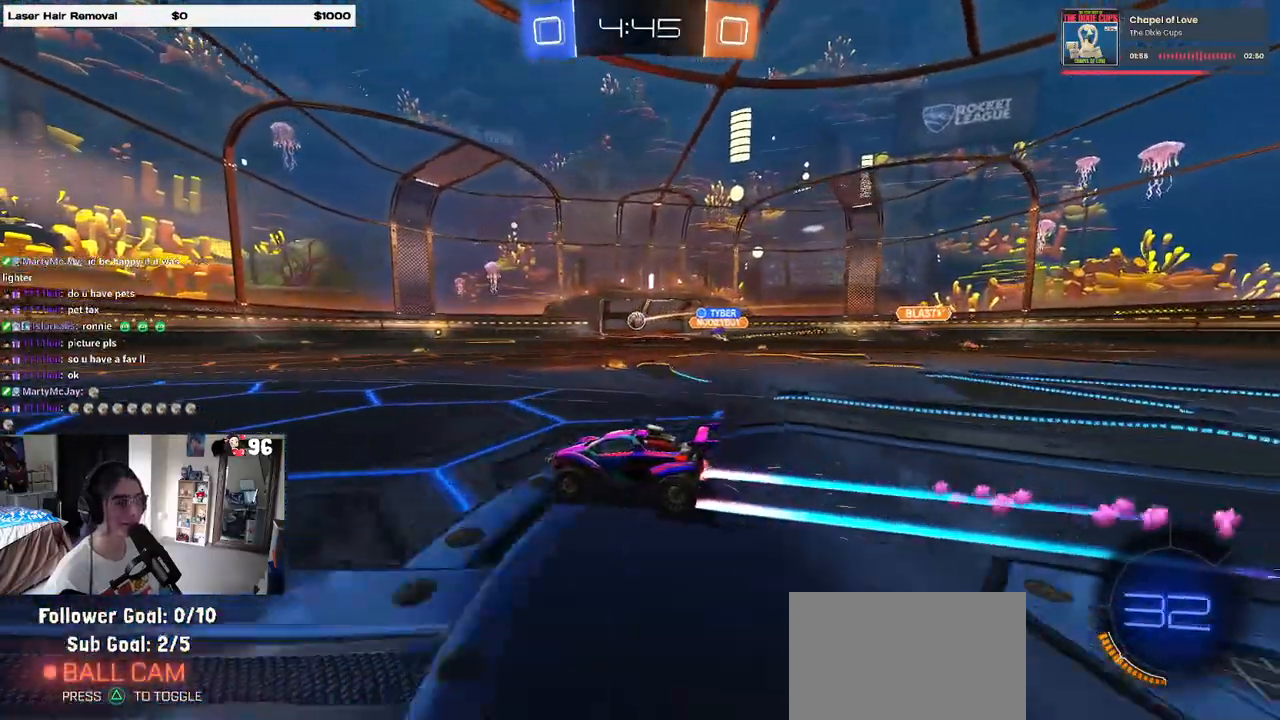
{"buttons": [], "left_stick": "center", "right_stick": "center", "events": [[150, "left_stick", "center"]]}
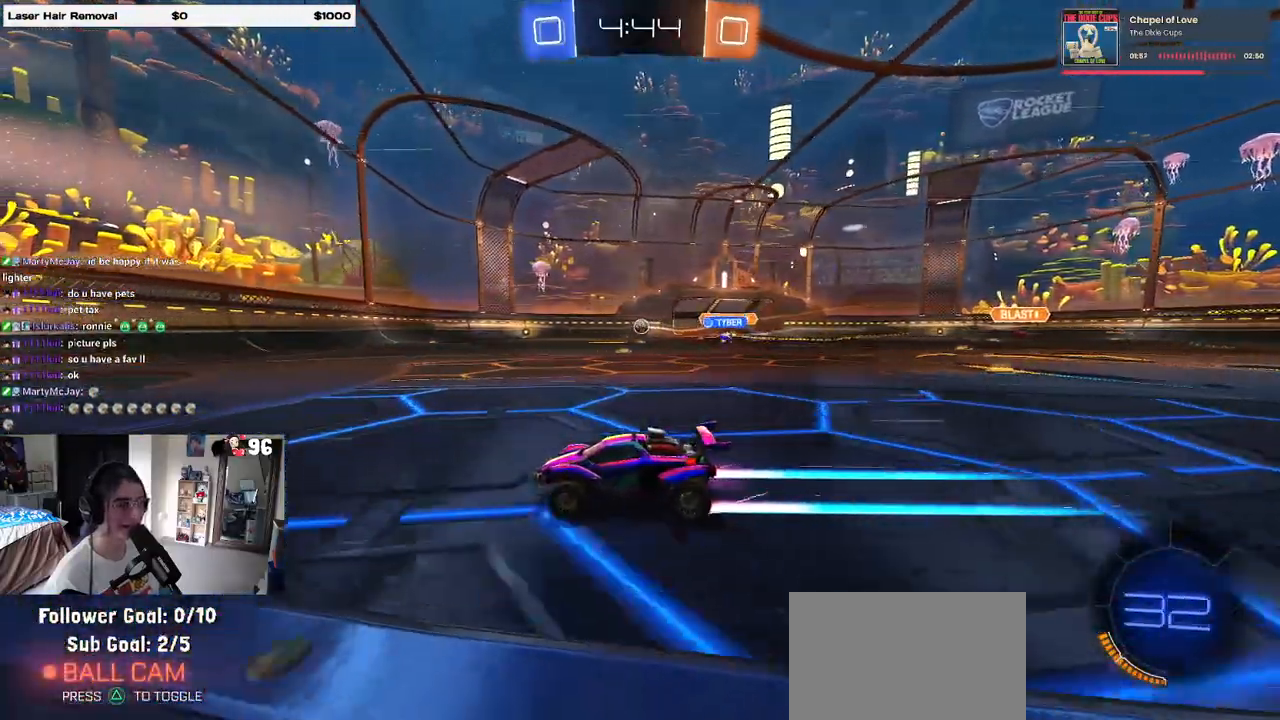
{"buttons": [], "left_stick": "center", "right_stick": "center", "events": [[200, "left_stick", "right"], [317, "SQUARE", "down"], [450, "SQUARE", "up"], [500, "left_stick", "center"]]}
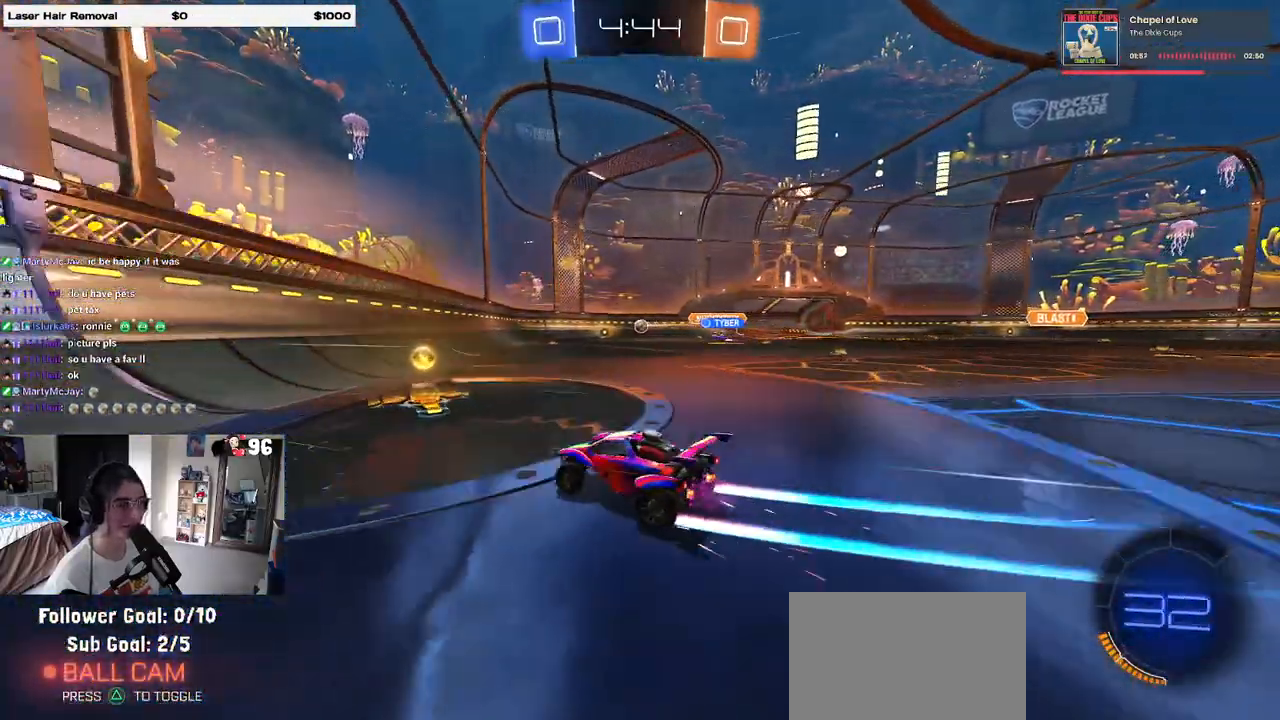
{"buttons": [], "left_stick": "center", "right_stick": "center", "events": [[217, "left_stick", "left"], [483, "left_stick", "center"]]}
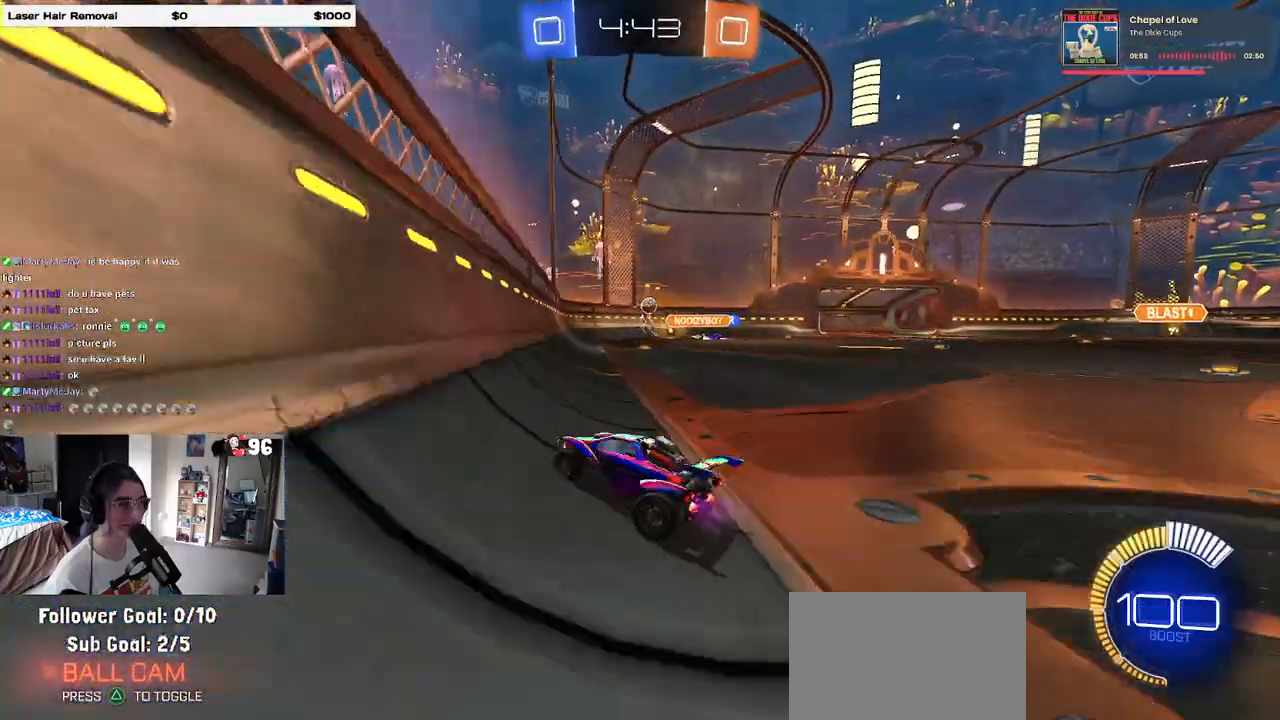
{"buttons": [], "left_stick": "right", "right_stick": "center", "events": [[67, "SQUARE", "down"], [83, "left_stick", "right"], [200, "SQUARE", "up"]]}
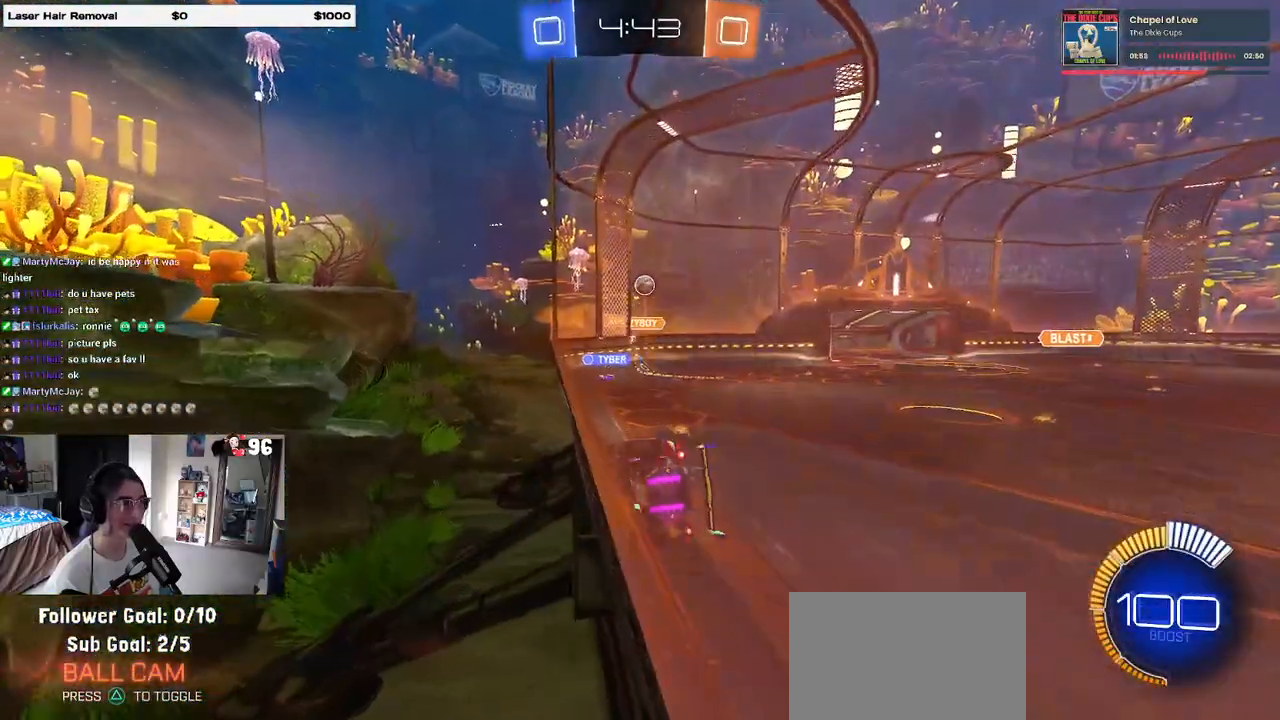
{"buttons": ["L2"], "left_stick": "right", "right_stick": "center", "events": [[83, "left_stick", "center"], [367, "left_stick", "right"], [483, "L2", "down"]]}
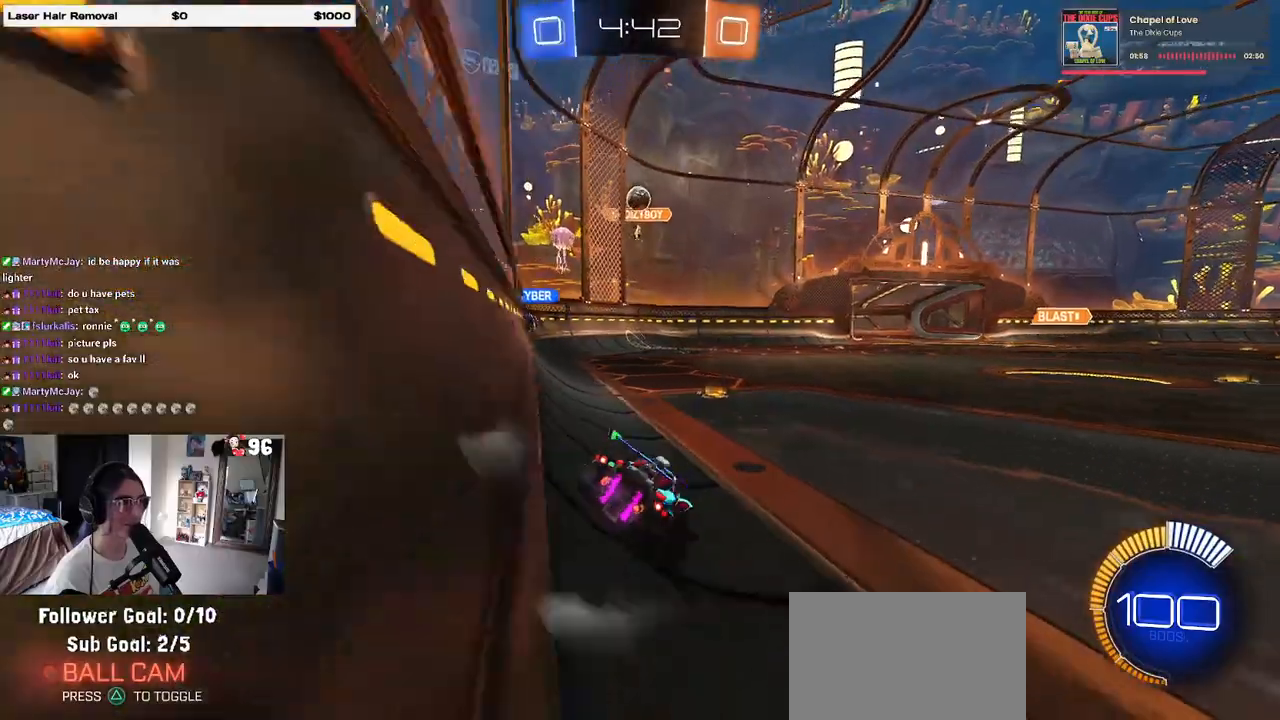
{"buttons": [], "left_stick": "center", "right_stick": "center", "events": [[67, "left_stick", "center"], [200, "L2", "up"], [217, "left_stick", "right"], [283, "left_stick", "center"], [333, "left_stick", "left"], [467, "left_stick", "center"]]}
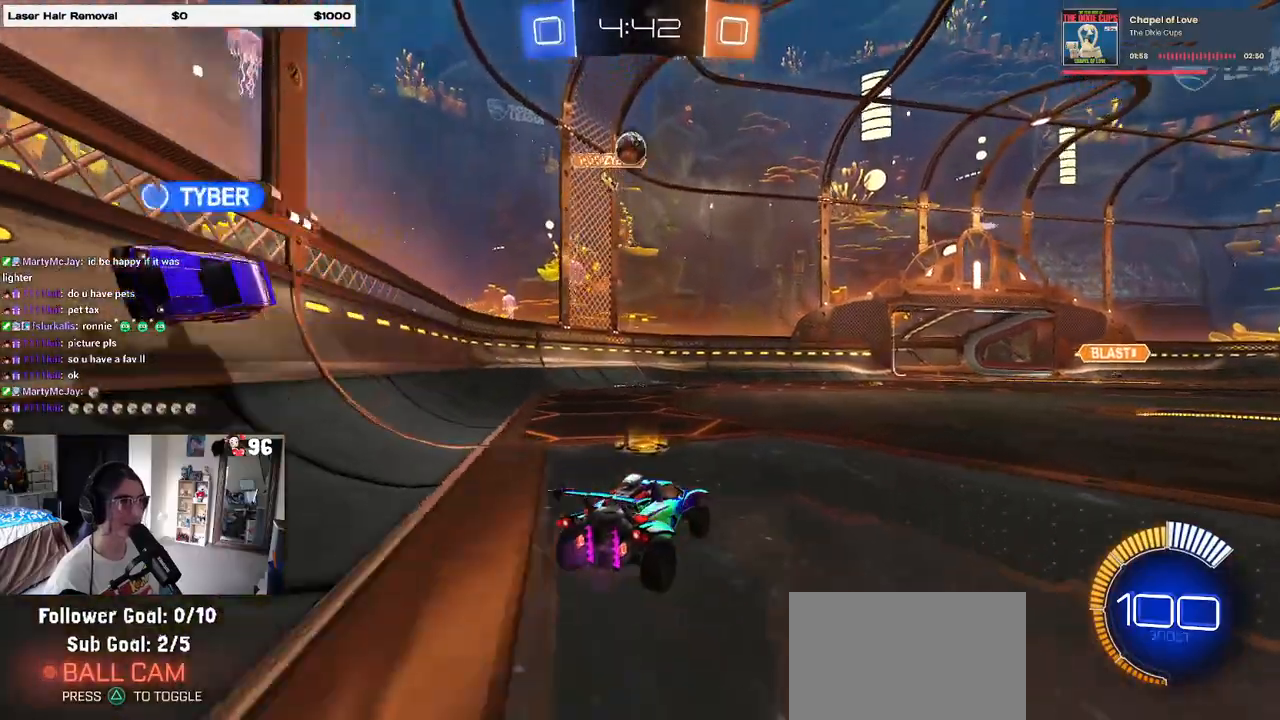
{"buttons": [], "left_stick": "right", "right_stick": "center", "events": [[17, "left_stick", "right"], [67, "SQUARE", "down"], [200, "SQUARE", "up"]]}
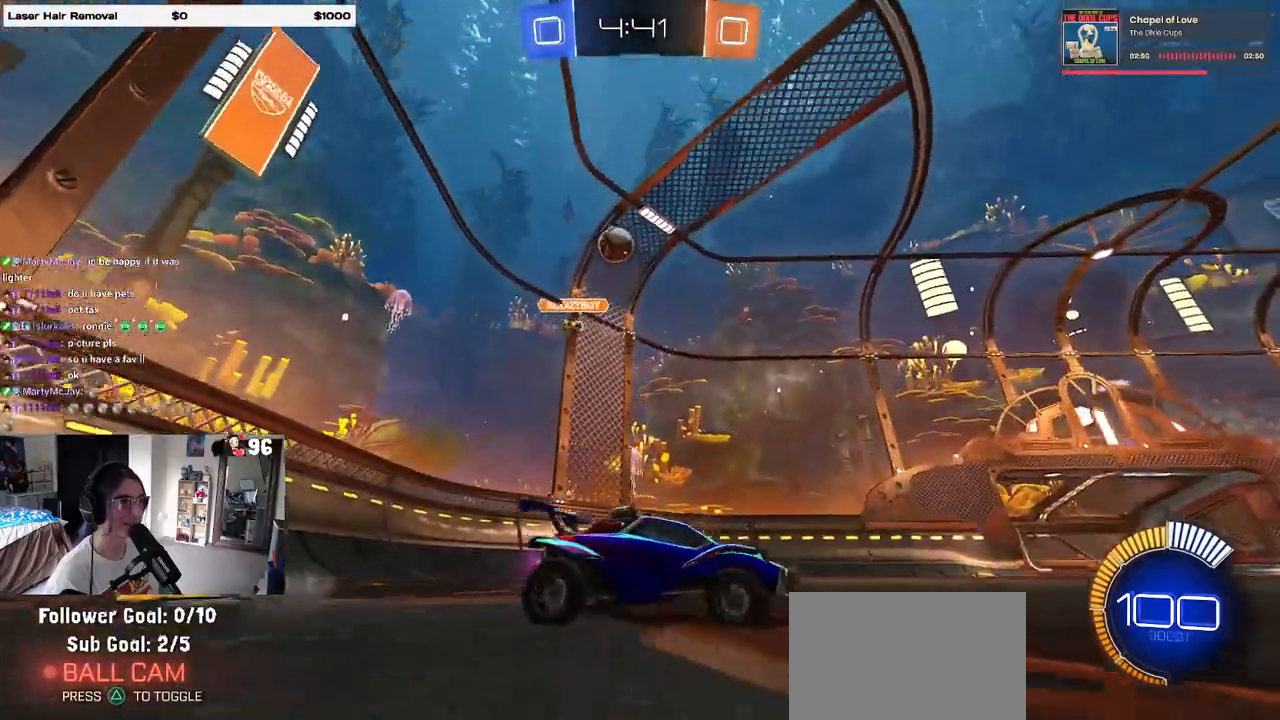
{"buttons": ["SQUARE"], "left_stick": "right", "right_stick": "center", "events": [[417, "SQUARE", "down"]]}
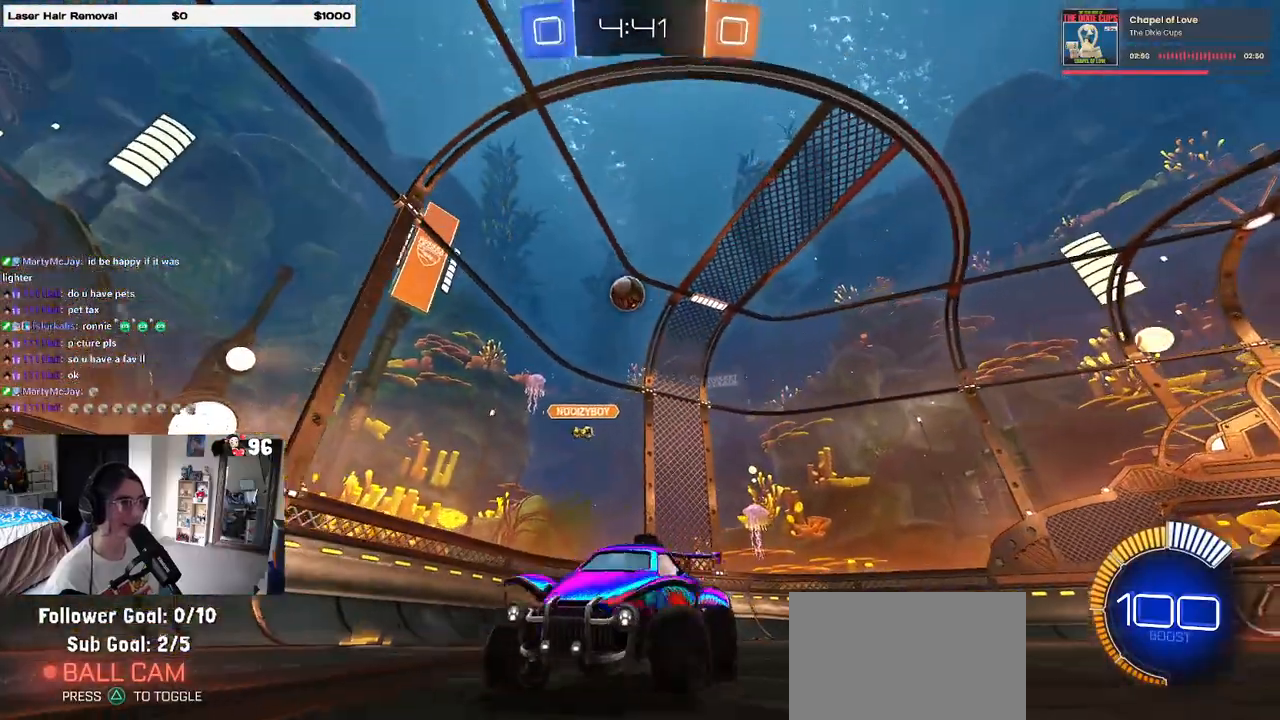
{"buttons": [], "left_stick": "up-left", "right_stick": "center", "events": [[150, "SQUARE", "up"], [483, "left_stick", "up-left"]]}
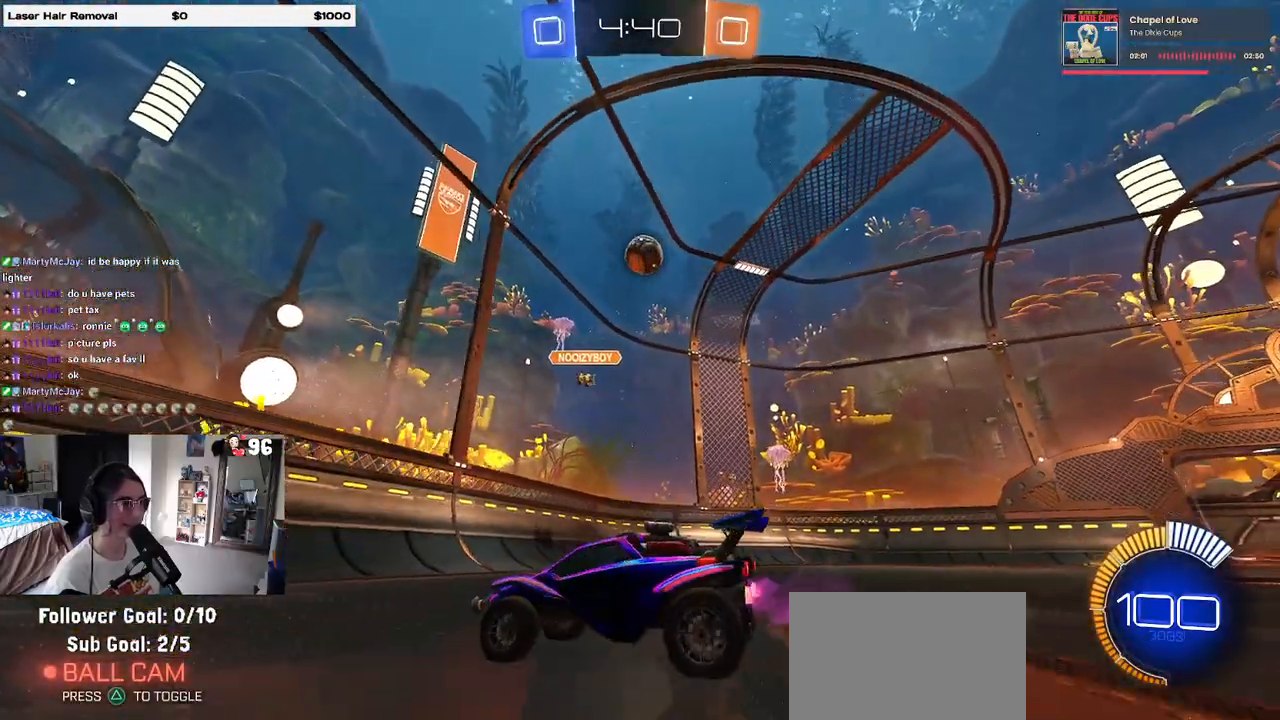
{"buttons": ["R1"], "left_stick": "left", "right_stick": "center", "events": [[17, "left_stick", "left"], [500, "R1", "down"]]}
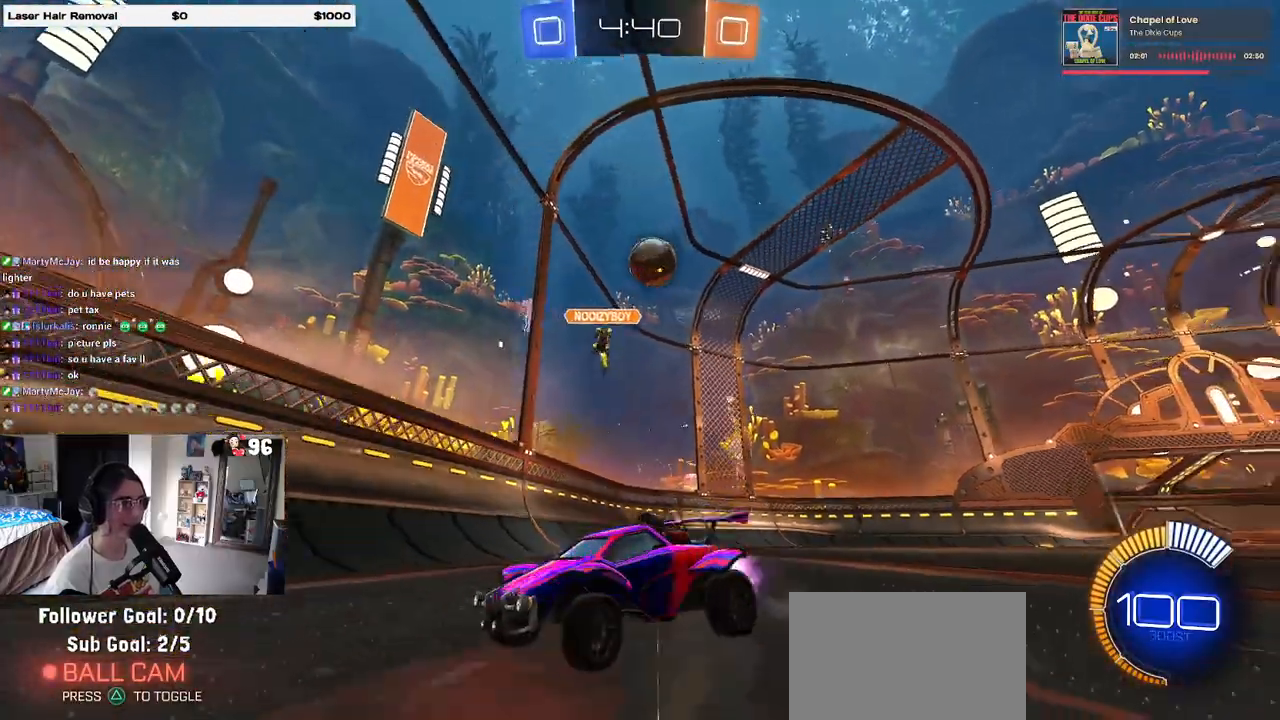
{"buttons": ["R1"], "left_stick": "left", "right_stick": "center", "events": []}
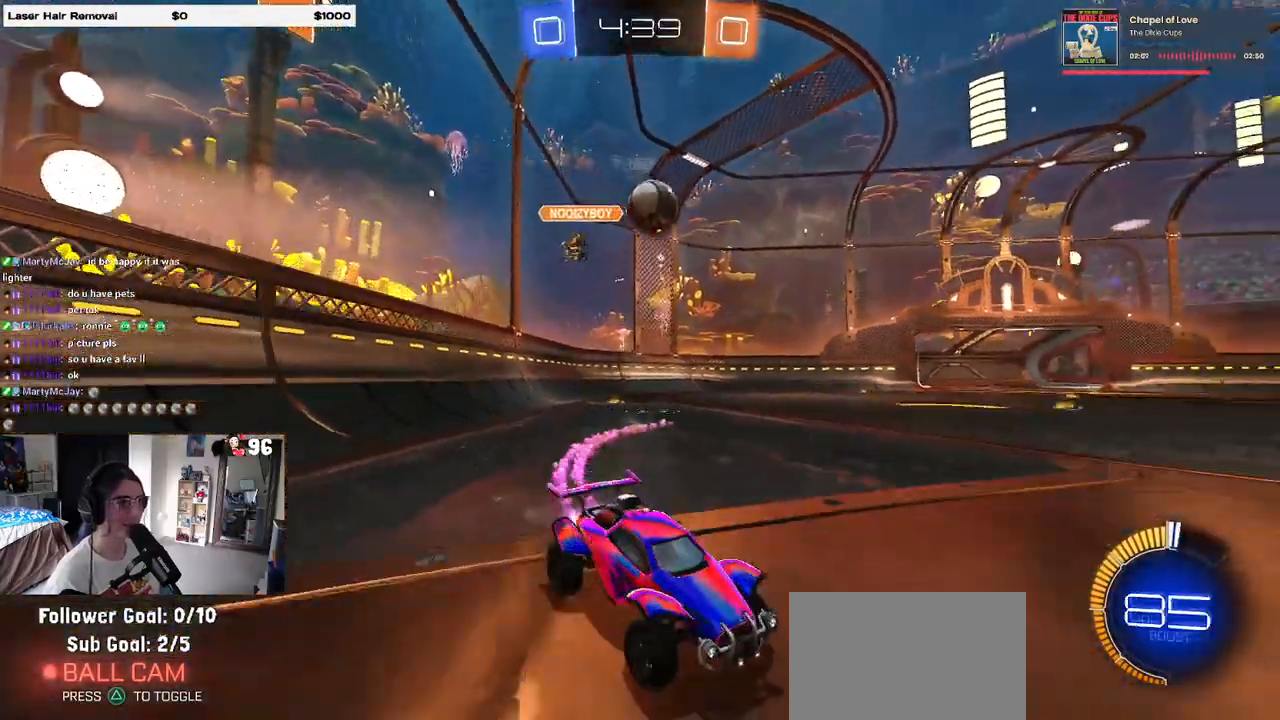
{"buttons": [], "left_stick": "left", "right_stick": "center", "events": [[83, "R1", "up"], [200, "L2", "down"], [333, "SQUARE", "down"], [367, "L2", "up"], [417, "SQUARE", "up"]]}
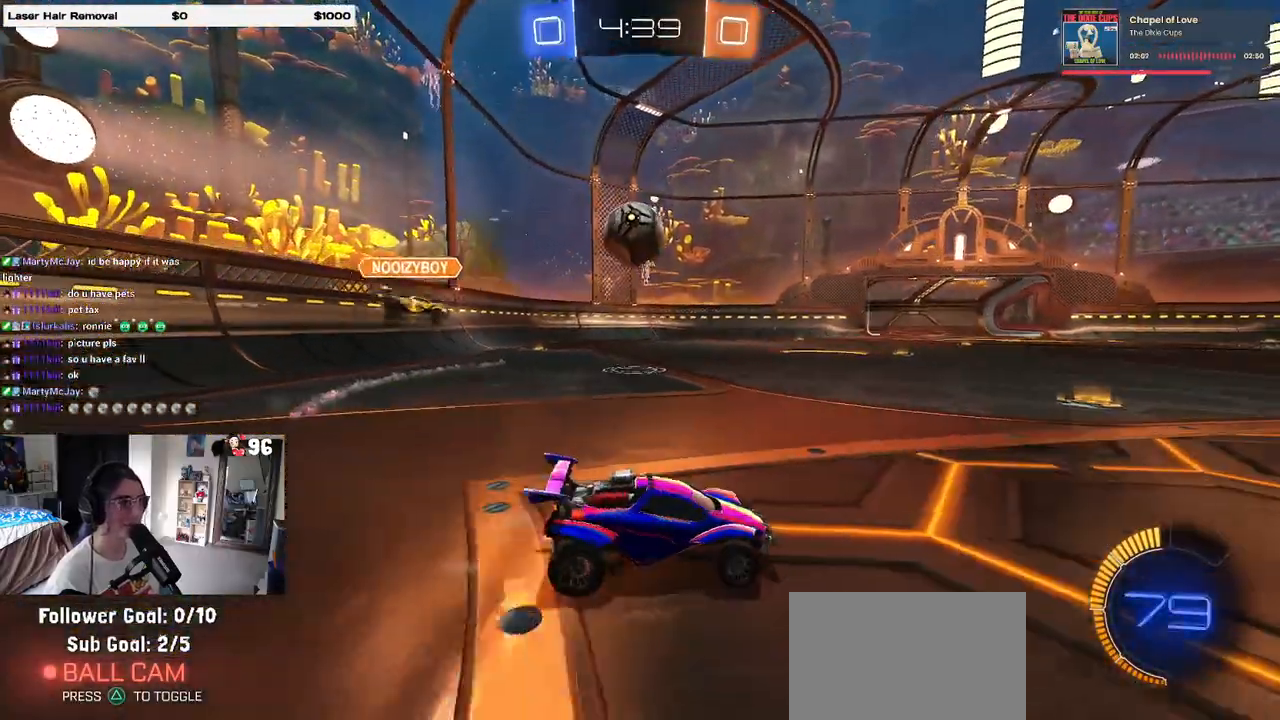
{"buttons": [], "left_stick": "down", "right_stick": "center", "events": [[333, "CROSS", "down"], [400, "left_stick", "down"], [483, "CROSS", "up"]]}